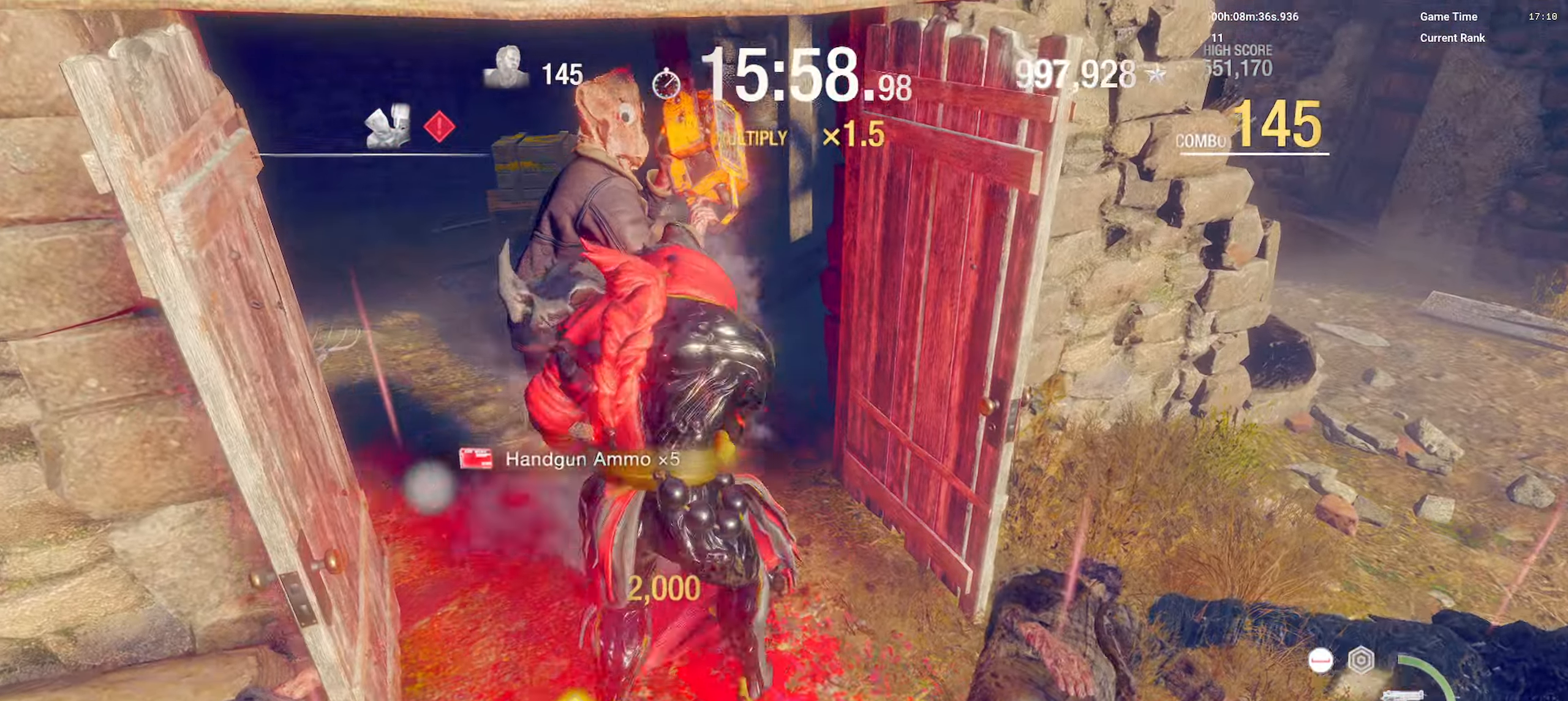
Gameplay with keyboard and mouse; each line is a JSON object with the keys and mouse buttons held at the frame after it. "events" lists presses ("down") and releases ("up") of "1", "2", "3", "4", "5", "a", "alt", "b", "c", "caps_lock", "ctrl", "d", "e", "f", "g", "q", "r", "s", "shift", "space", "super", "t", "tab", "tilde", "v", "w", "x", "z", "mouse_left", "mouse_wheel", "mouse_right", "mouse_mb4" and "mouse_mb5" between this image and that frame as [ms after this image, input, new state], when the widget could be followed in between. "mouse_left", "mouse_wheel", "mouse_right", "mouse_mb4", "mouse_mb5" = the "left", "wheel", "right", "mb4", "mb5" buttons of the "mouse" list. No other keys are recorded. "wheel" means that the mouse wheel is clicked or scrolled. Mouse movement is not recorded.
{"keys": ["a", "shift", "w"], "mouse": [], "events": [[116, "a", "down"]]}
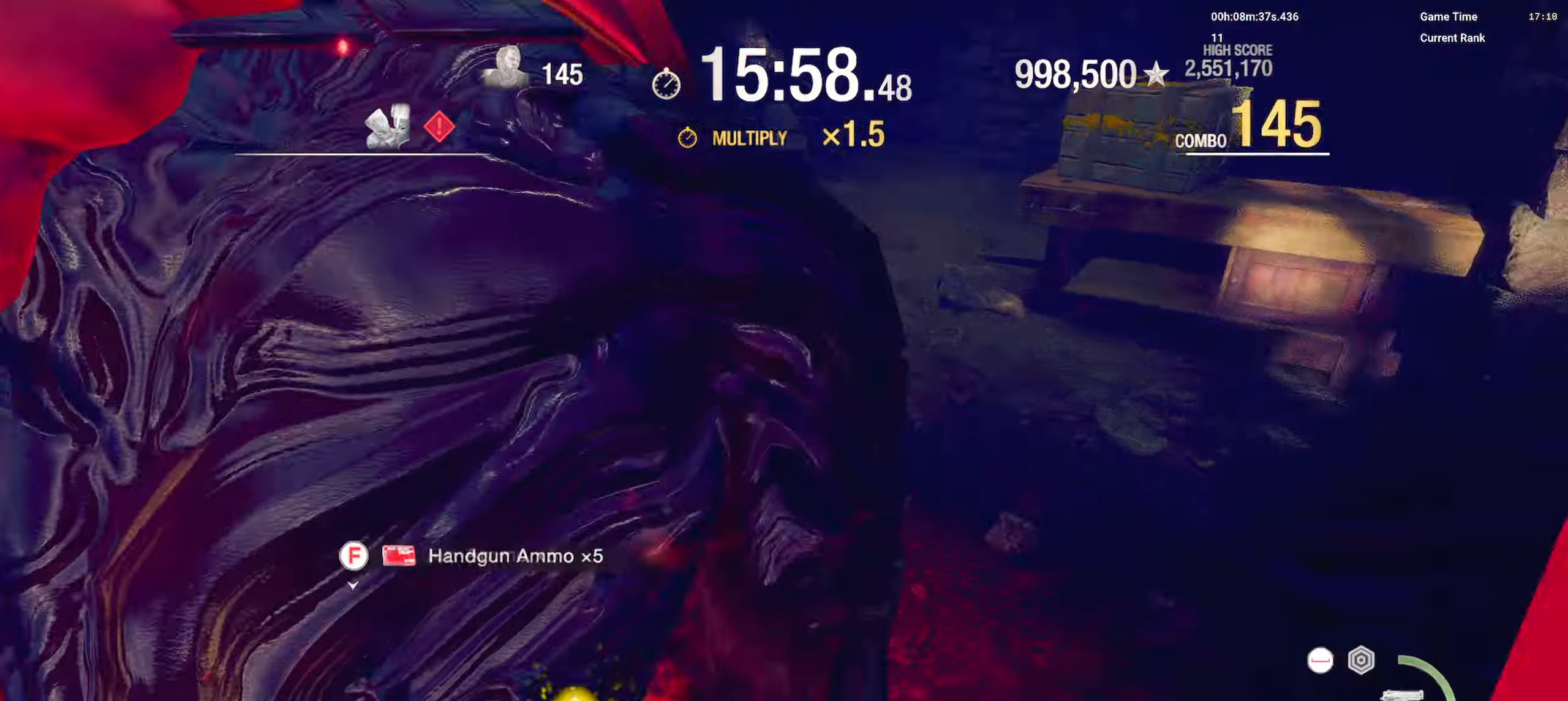
{"keys": ["a"], "mouse": ["left"], "events": [[116, "a", "up"], [216, "mouse_left", "down"], [266, "a", "down"], [350, "a", "up"], [366, "mouse_left", "up"], [416, "mouse_left", "down"], [433, "shift", "up"], [466, "a", "down"], [500, "w", "up"]]}
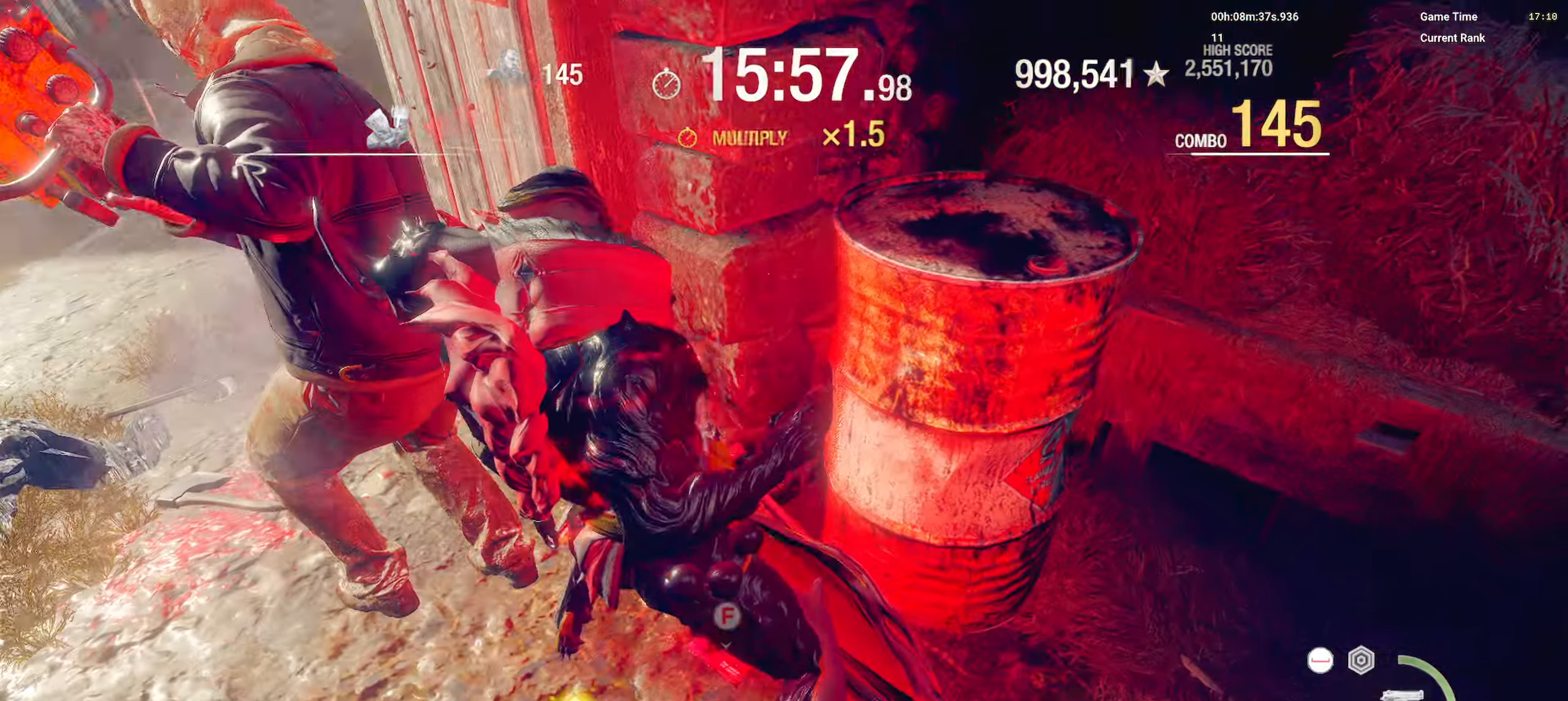
{"keys": ["a", "w"], "mouse": ["left"], "events": [[116, "a", "up"], [183, "mouse_left", "up"], [283, "mouse_left", "down"], [283, "w", "down"], [400, "mouse_left", "up"], [433, "a", "down"], [450, "mouse_left", "down"]]}
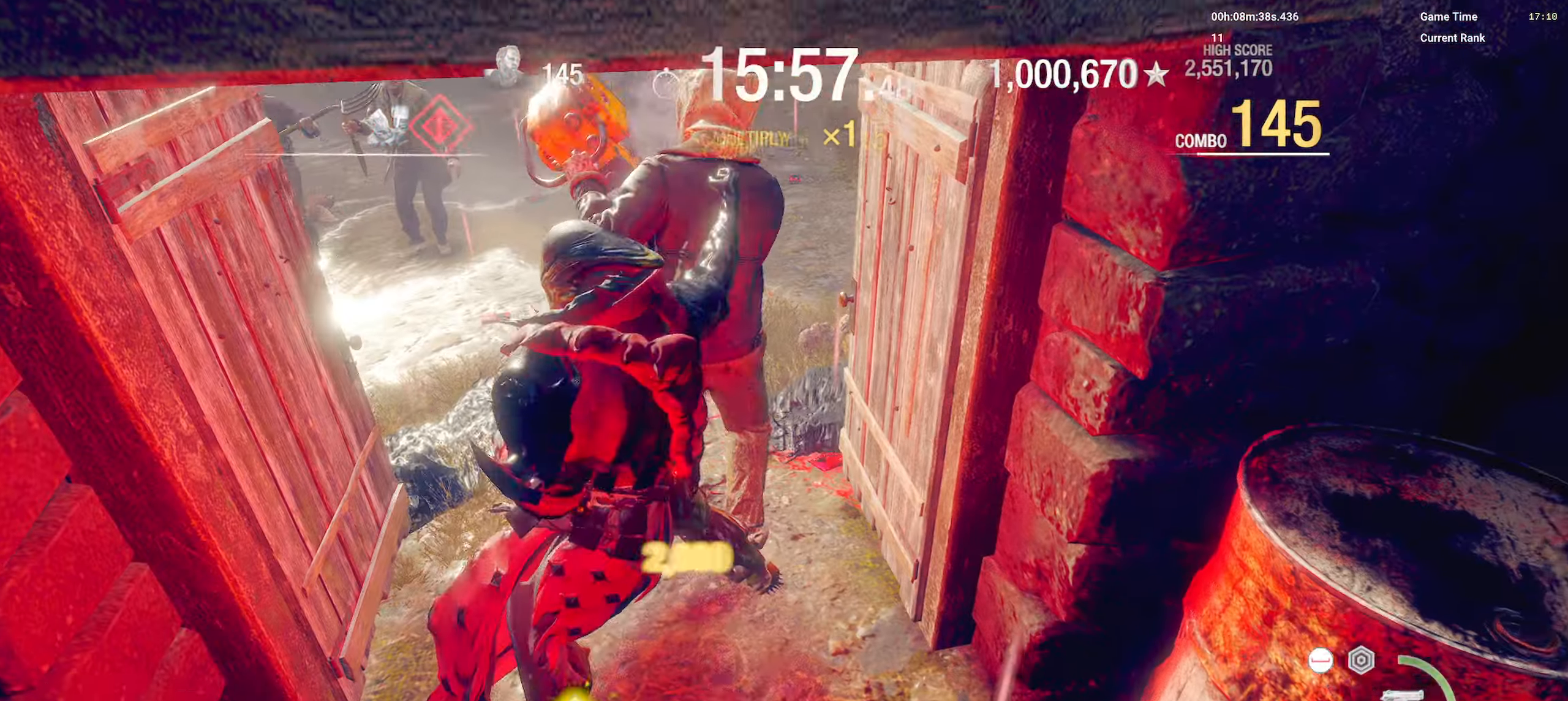
{"keys": ["d", "shift", "w"], "mouse": [], "events": [[33, "a", "up"], [66, "mouse_left", "up"], [133, "mouse_left", "down"], [233, "mouse_left", "up"], [233, "shift", "down"], [300, "mouse_left", "down"], [416, "mouse_left", "up"], [433, "d", "down"]]}
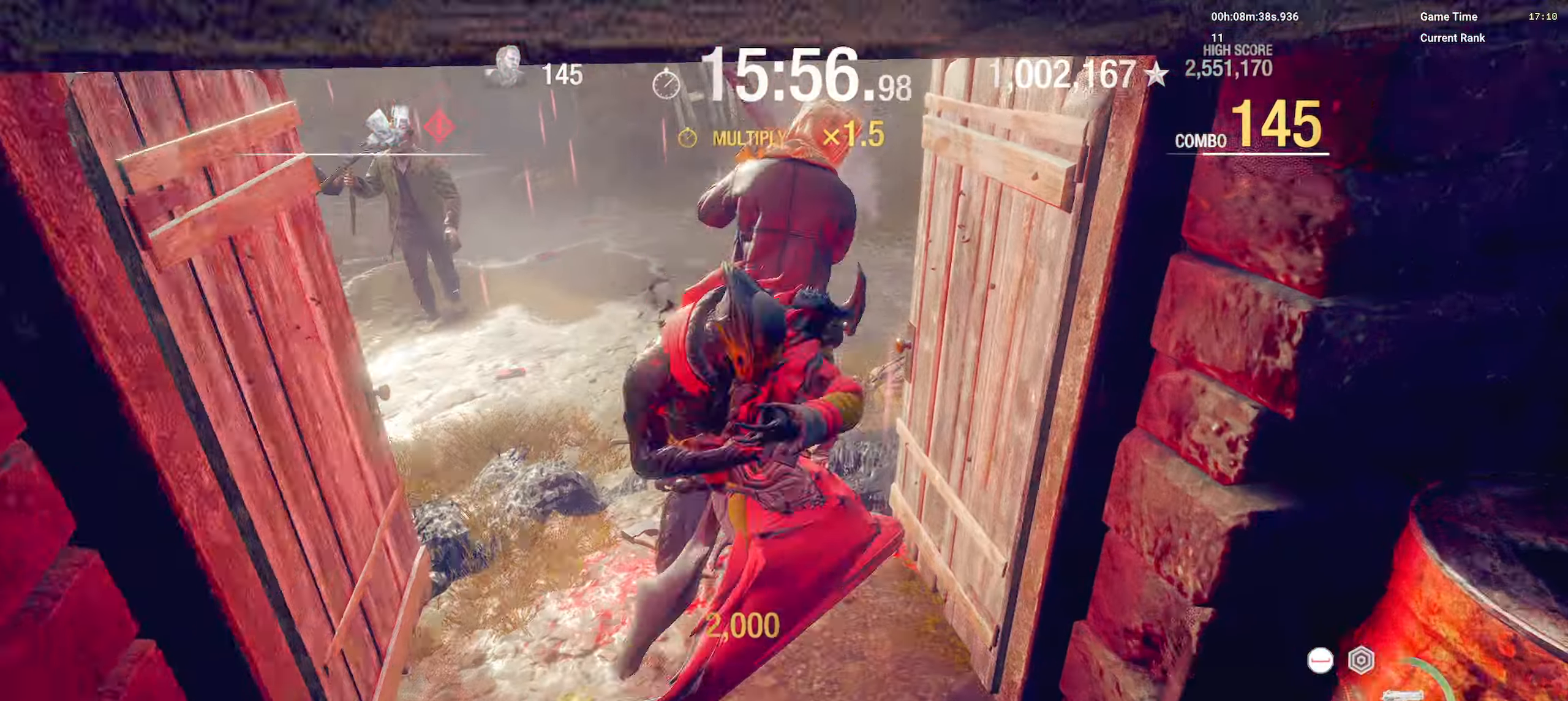
{"keys": ["shift", "w"], "mouse": [], "events": [[50, "mouse_right", "down"], [183, "d", "up"], [250, "mouse_right", "up"], [300, "d", "down"], [366, "mouse_left", "down"], [450, "d", "up"], [500, "mouse_left", "up"]]}
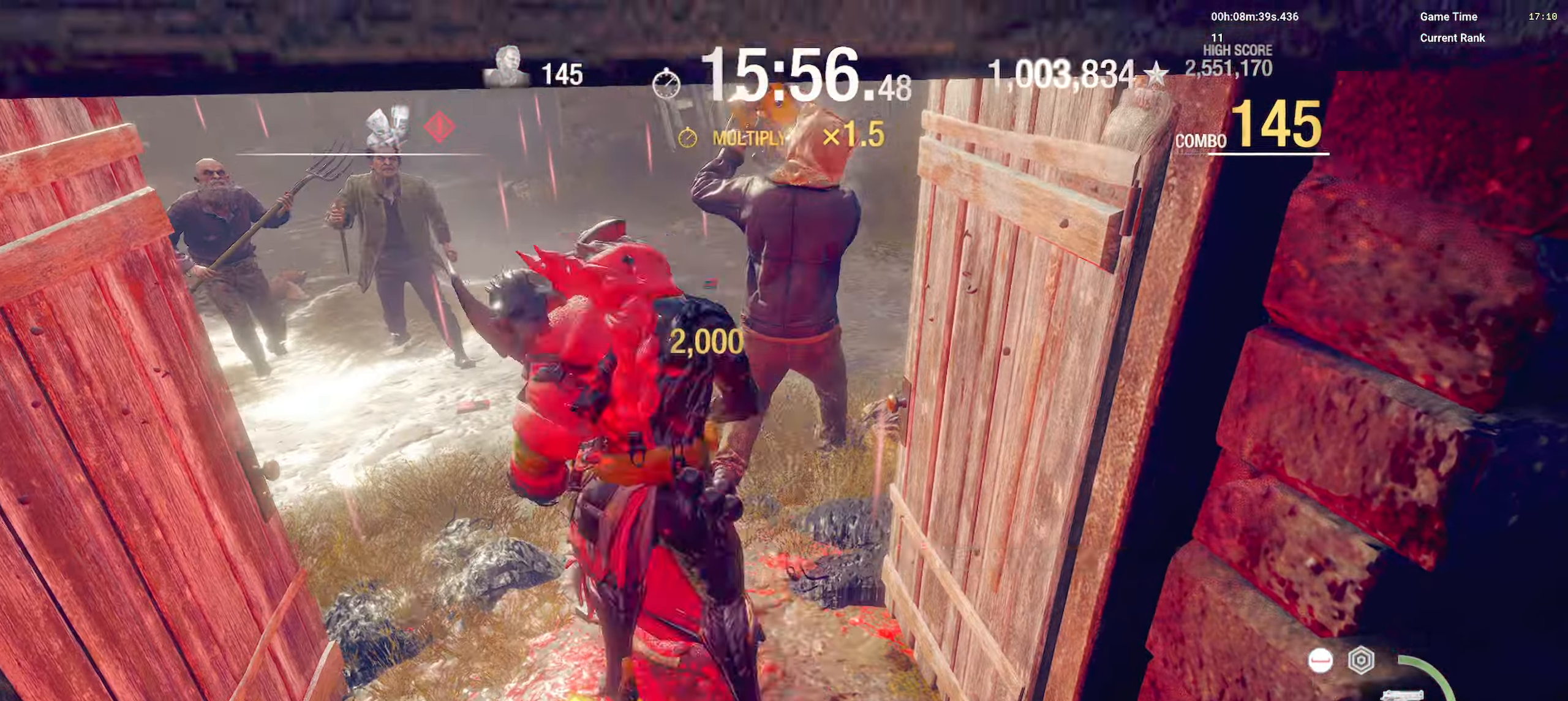
{"keys": ["shift", "w"], "mouse": [], "events": [[50, "mouse_left", "down"], [183, "mouse_left", "up"], [216, "mouse_left", "down"], [350, "mouse_left", "up"], [400, "mouse_left", "down"], [500, "mouse_left", "up"]]}
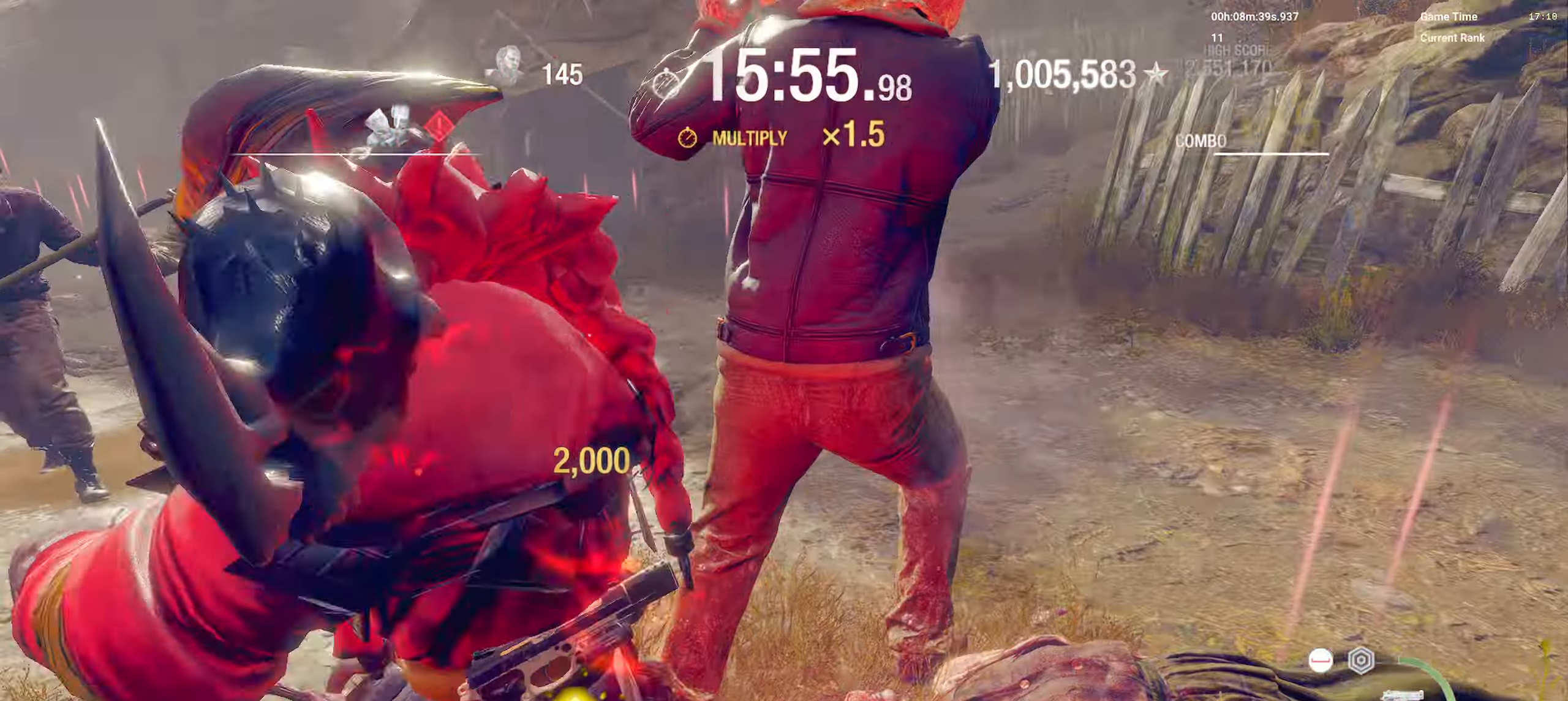
{"keys": [], "mouse": ["left"], "events": [[83, "mouse_left", "down"], [83, "shift", "up"], [183, "mouse_left", "up"], [383, "a", "down"], [416, "w", "up"], [466, "mouse_left", "down"], [483, "a", "up"]]}
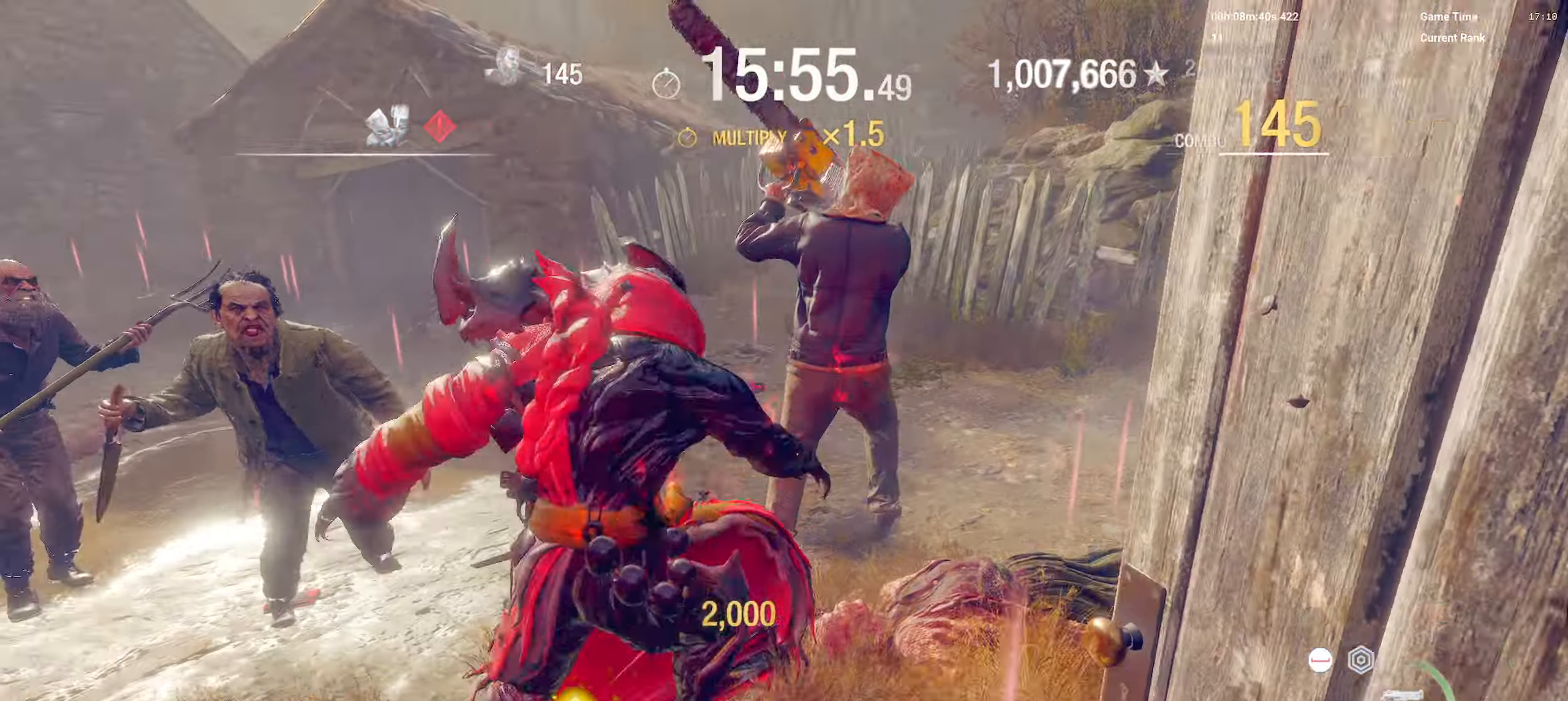
{"keys": ["s"], "mouse": [], "events": [[116, "mouse_left", "up"], [183, "mouse_right", "down"], [383, "s", "down"], [416, "mouse_right", "up"]]}
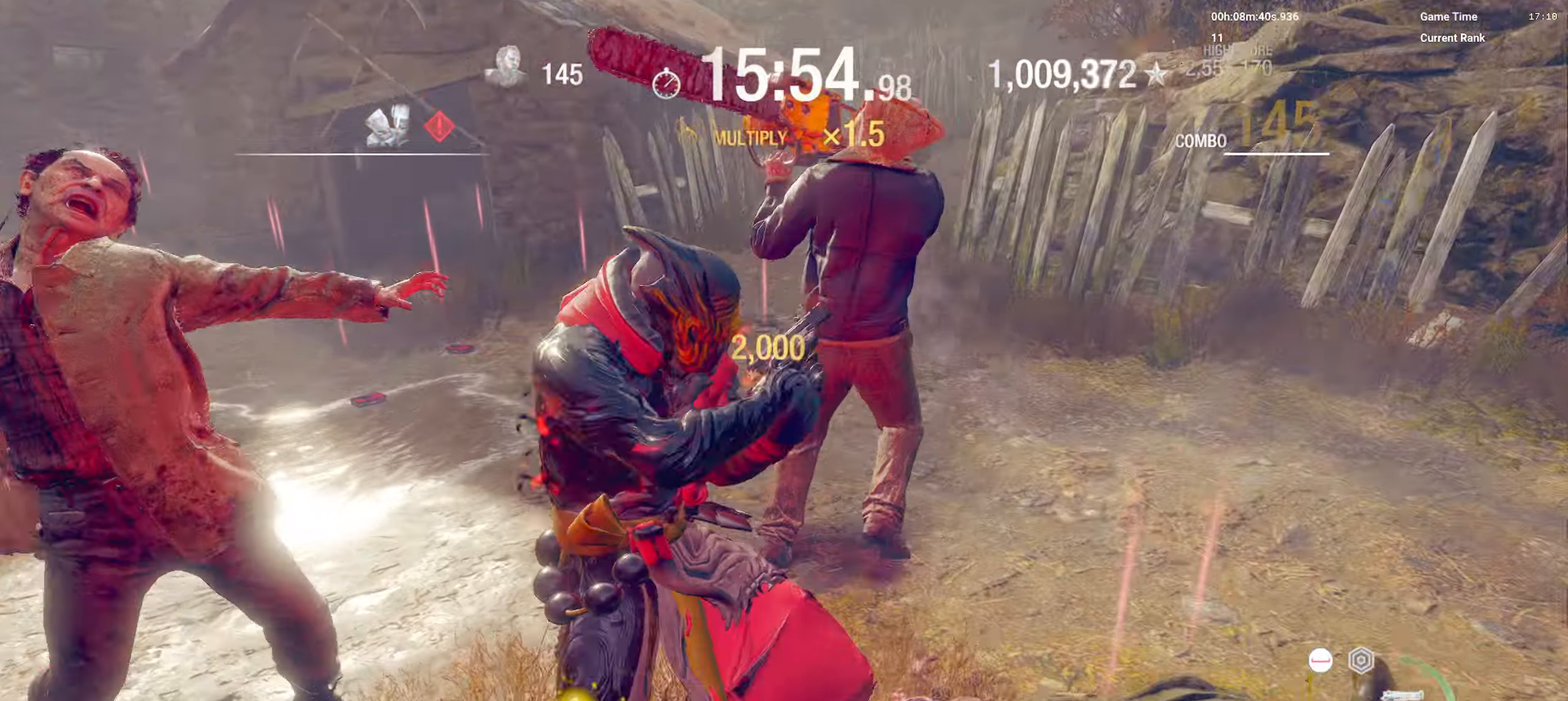
{"keys": [], "mouse": [], "events": [[66, "d", "down"], [83, "s", "up"], [100, "mouse_left", "down"], [166, "d", "up"], [200, "mouse_left", "up"], [233, "mouse_left", "down"], [300, "d", "down"], [366, "mouse_left", "up"], [400, "mouse_left", "down"], [500, "d", "up"], [500, "mouse_left", "up"]]}
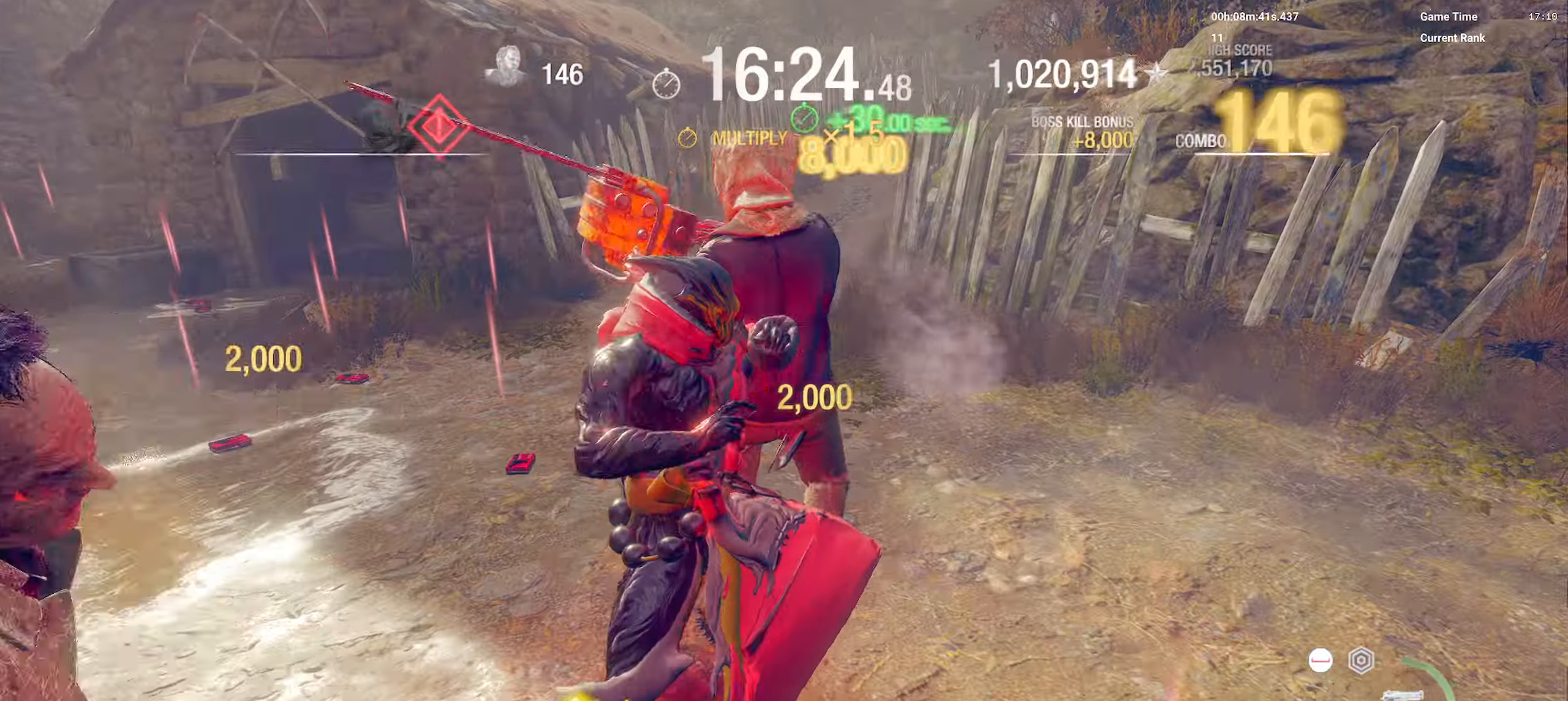
{"keys": [], "mouse": ["left"], "events": [[66, "d", "down"], [100, "mouse_left", "down"], [150, "d", "up"], [216, "mouse_left", "up"], [283, "mouse_left", "down"], [400, "mouse_left", "up"], [466, "mouse_left", "down"]]}
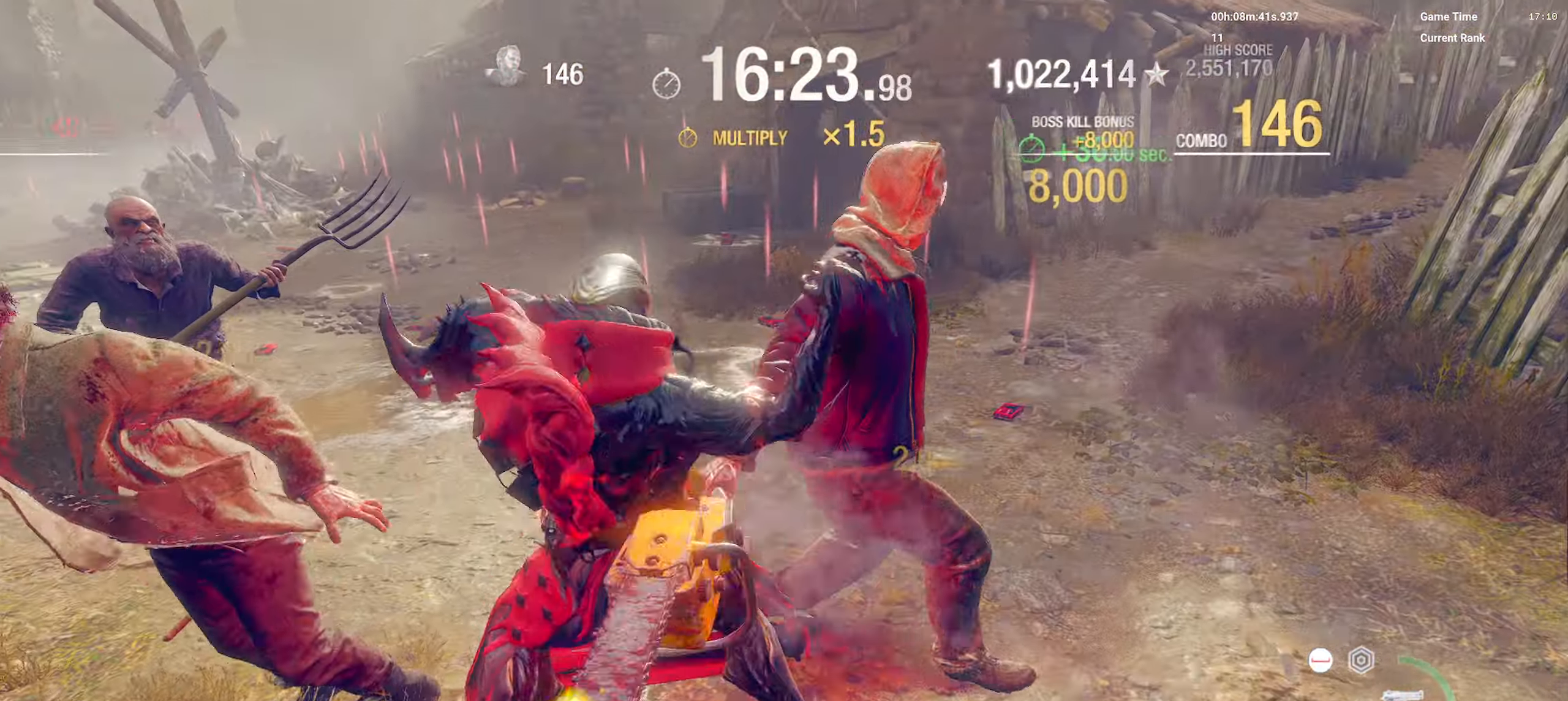
{"keys": ["a"], "mouse": [], "events": [[33, "a", "down"], [116, "mouse_left", "up"], [183, "mouse_left", "down"], [383, "mouse_left", "up"]]}
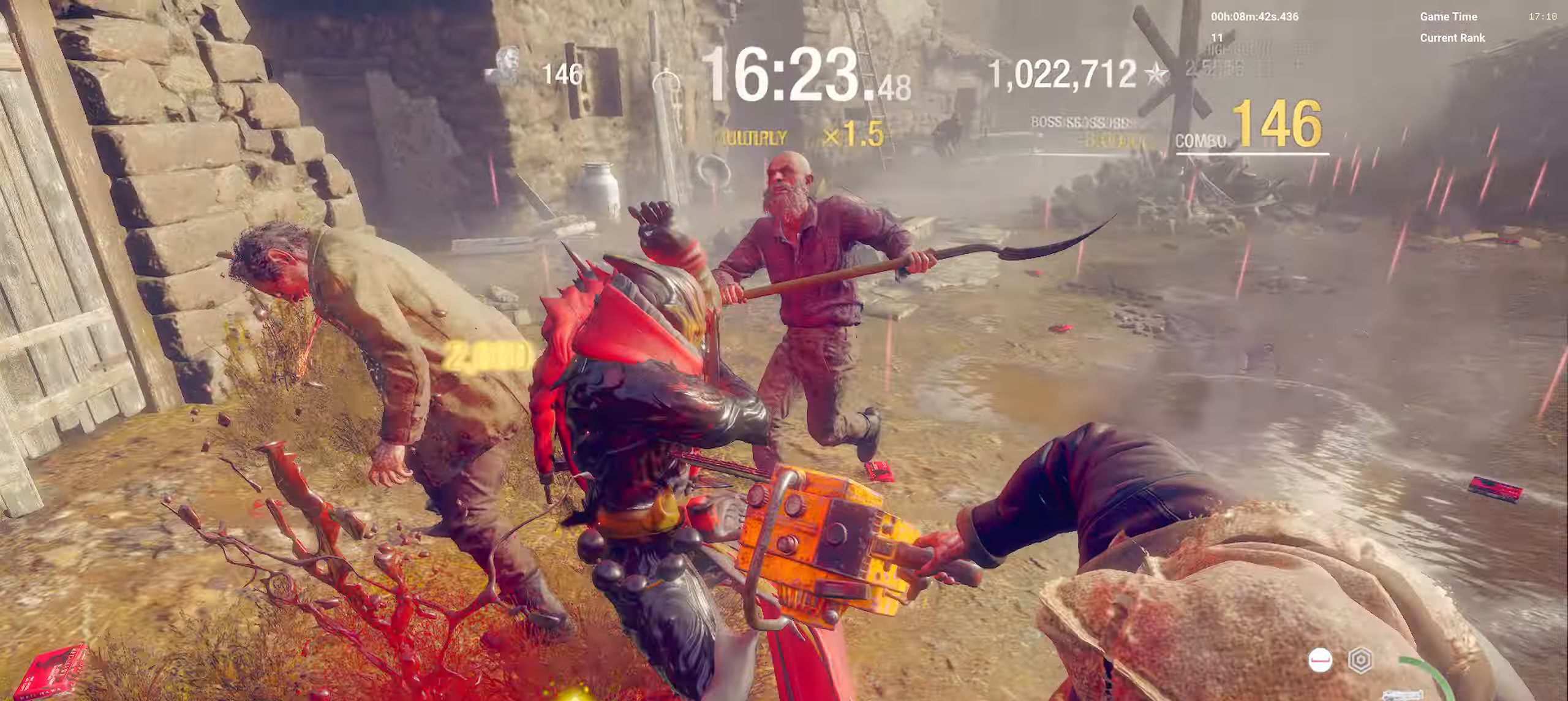
{"keys": ["a", "w"], "mouse": ["left"], "events": [[83, "a", "up"], [183, "a", "down"], [266, "w", "down"], [283, "mouse_left", "down"], [433, "mouse_left", "up"], [466, "mouse_left", "down"]]}
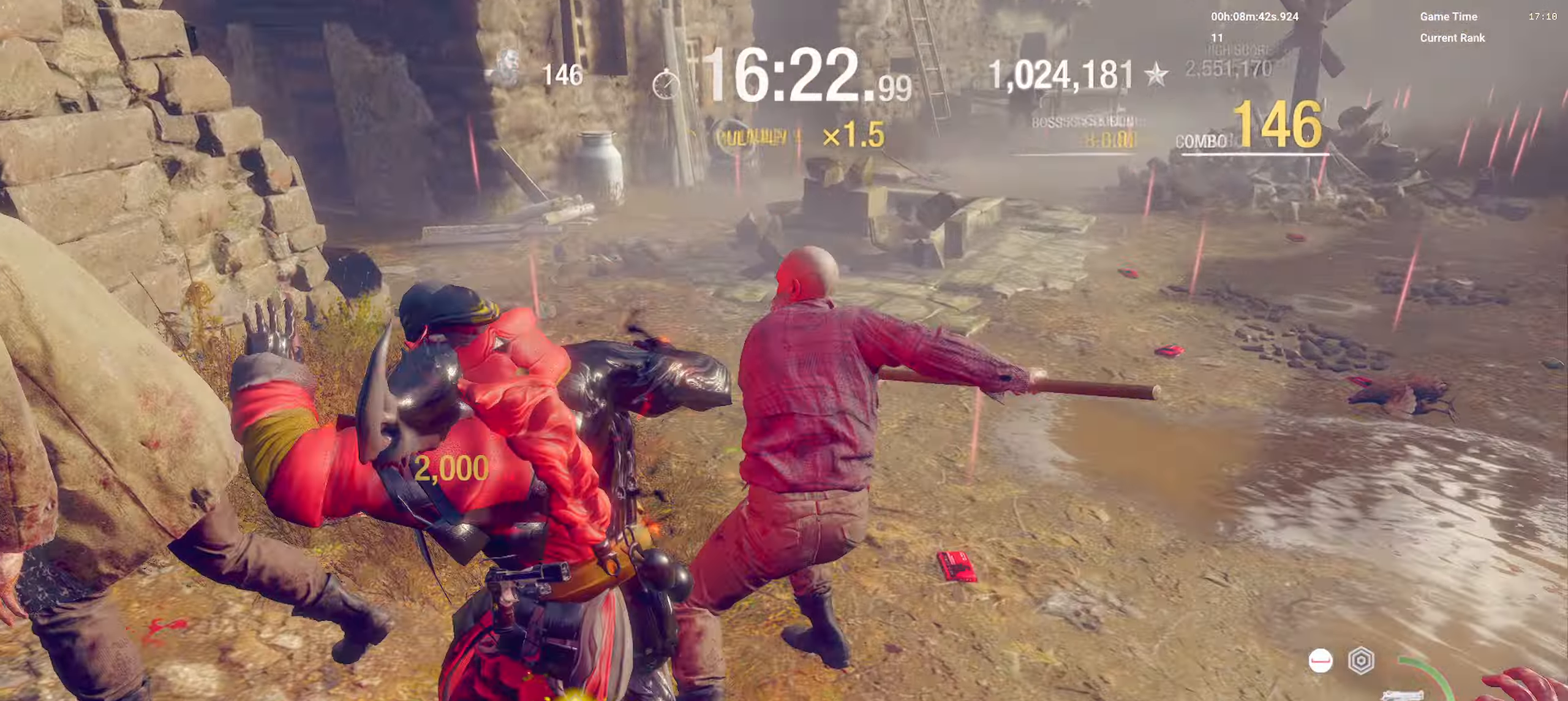
{"keys": ["a", "space"], "mouse": ["left"], "events": [[116, "mouse_left", "up"], [150, "mouse_left", "down"], [166, "w", "up"], [300, "mouse_left", "up"], [300, "space", "down"], [350, "mouse_left", "down"], [466, "space", "up"], [483, "space", "down"]]}
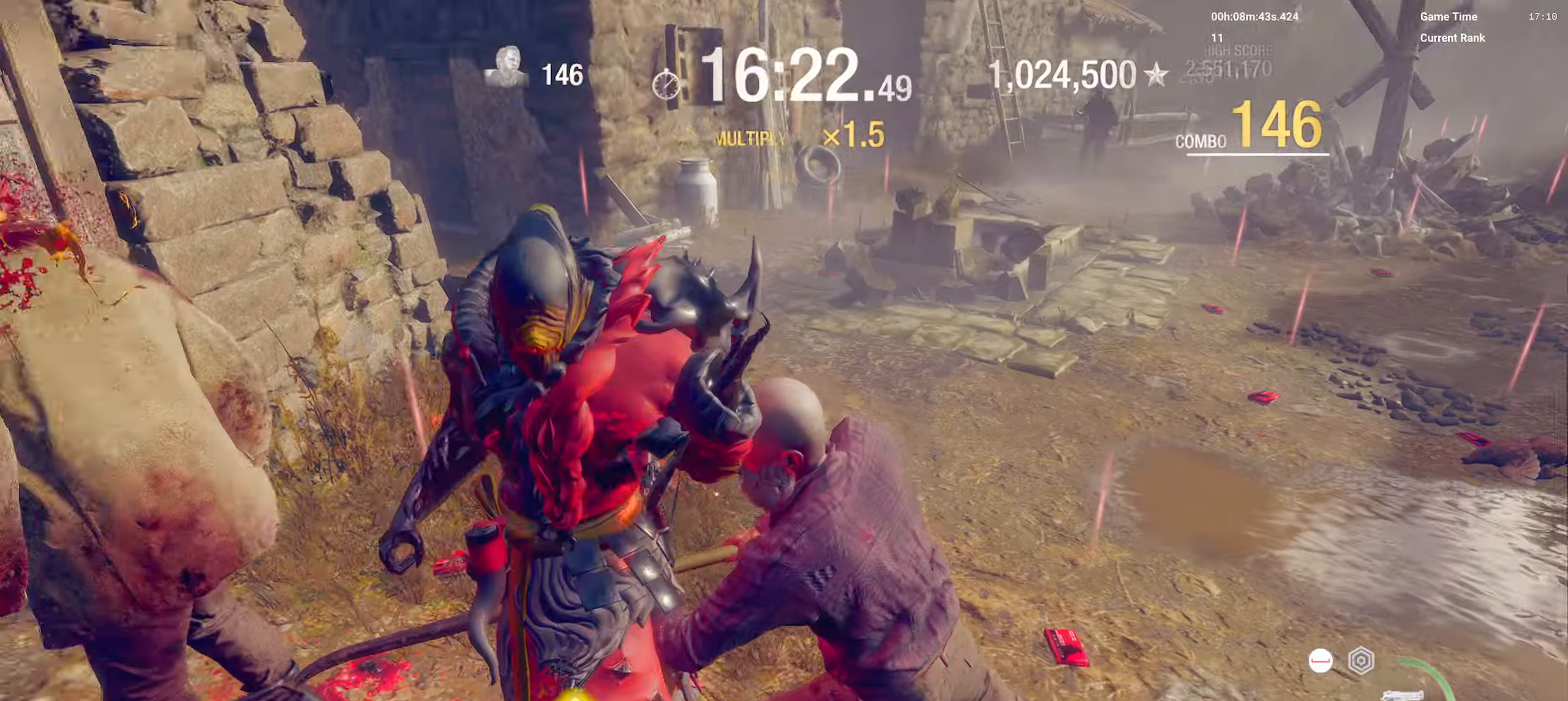
{"keys": [], "mouse": ["left"], "events": [[16, "mouse_left", "up"], [100, "mouse_left", "down"], [100, "space", "up"], [116, "space", "down"], [166, "mouse_left", "up"], [233, "space", "up"], [250, "mouse_left", "down"], [366, "mouse_left", "up"], [450, "mouse_left", "down"], [483, "a", "up"]]}
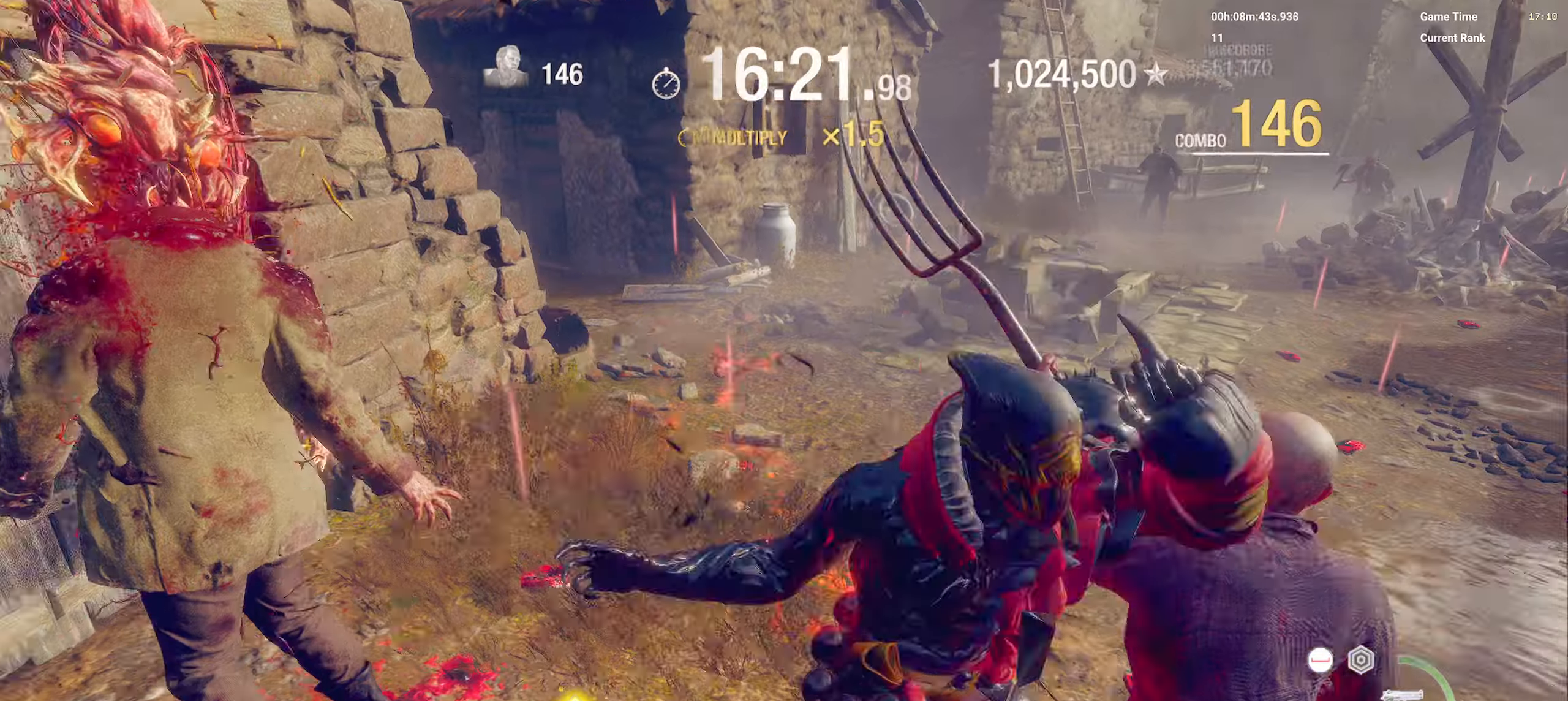
{"keys": ["w"], "mouse": [], "events": [[100, "mouse_left", "up"], [116, "a", "down"], [166, "mouse_left", "down"], [250, "w", "down"], [300, "mouse_left", "up"], [350, "mouse_left", "down"], [466, "a", "up"], [483, "mouse_left", "up"]]}
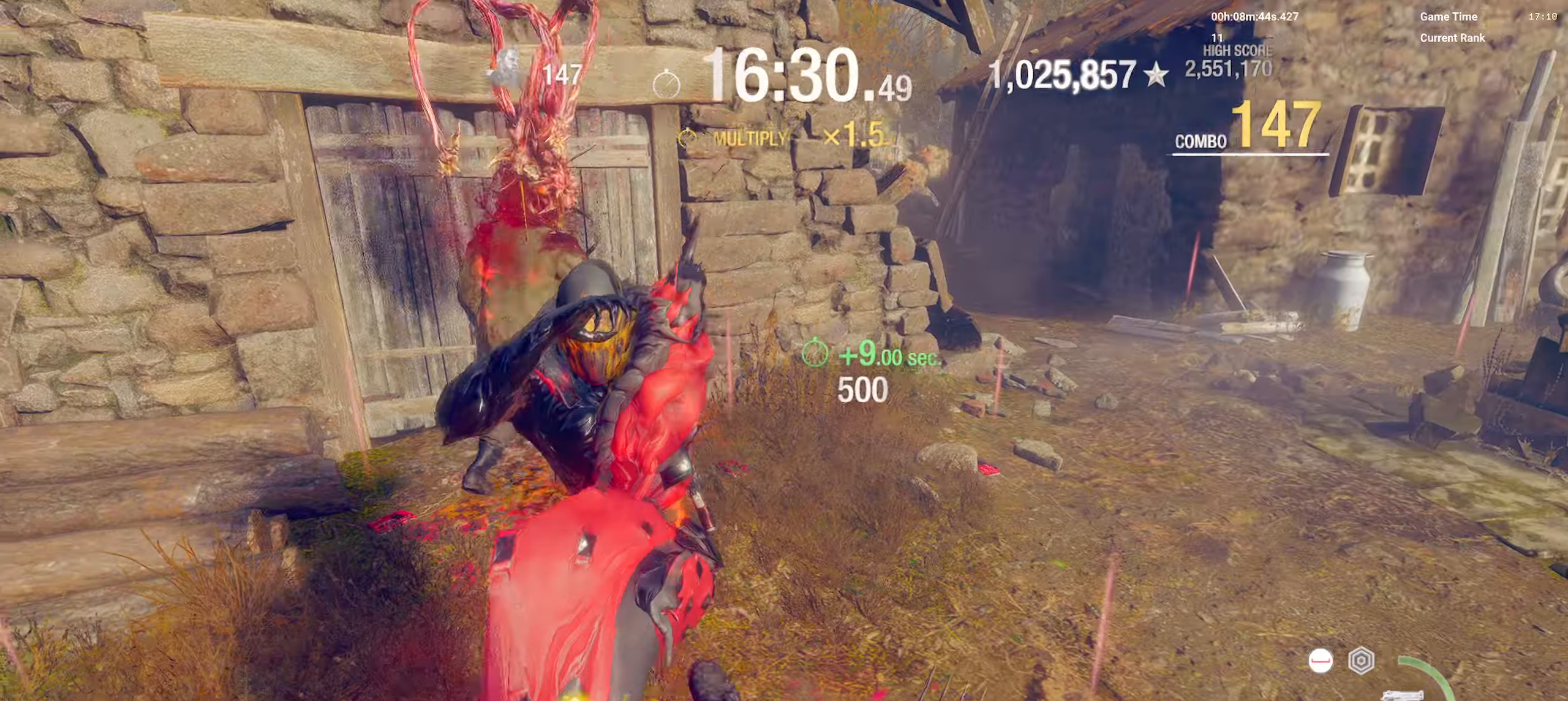
{"keys": ["d"], "mouse": ["left"], "events": [[33, "mouse_left", "down"], [33, "shift", "down"], [166, "mouse_left", "up"], [200, "mouse_left", "down"], [266, "d", "down"], [316, "shift", "up"], [333, "mouse_left", "up"], [366, "mouse_left", "down"], [400, "w", "up"]]}
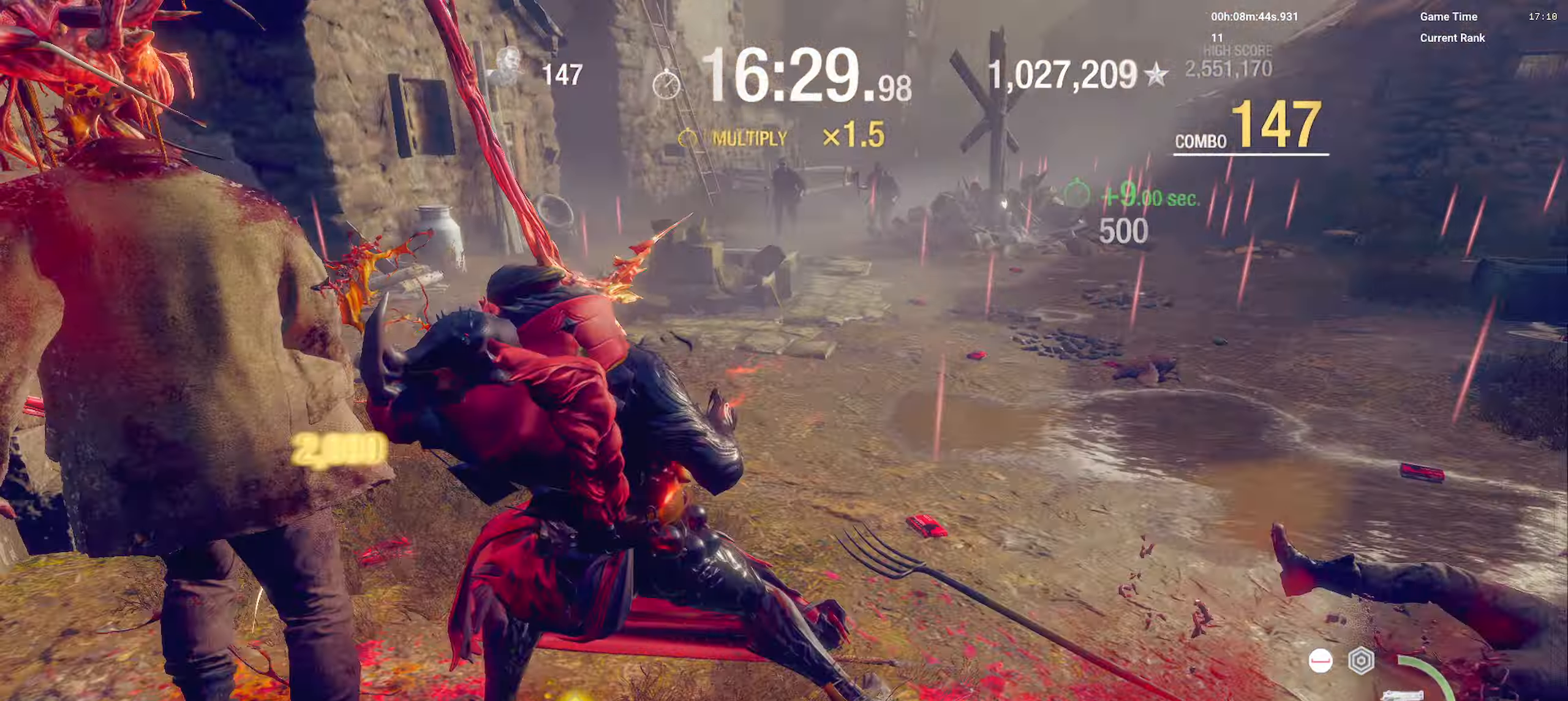
{"keys": ["d", "w"], "mouse": ["left"], "events": [[16, "mouse_left", "up"], [33, "mouse_left", "down"], [216, "mouse_left", "up"], [350, "mouse_left", "down"], [416, "w", "down"]]}
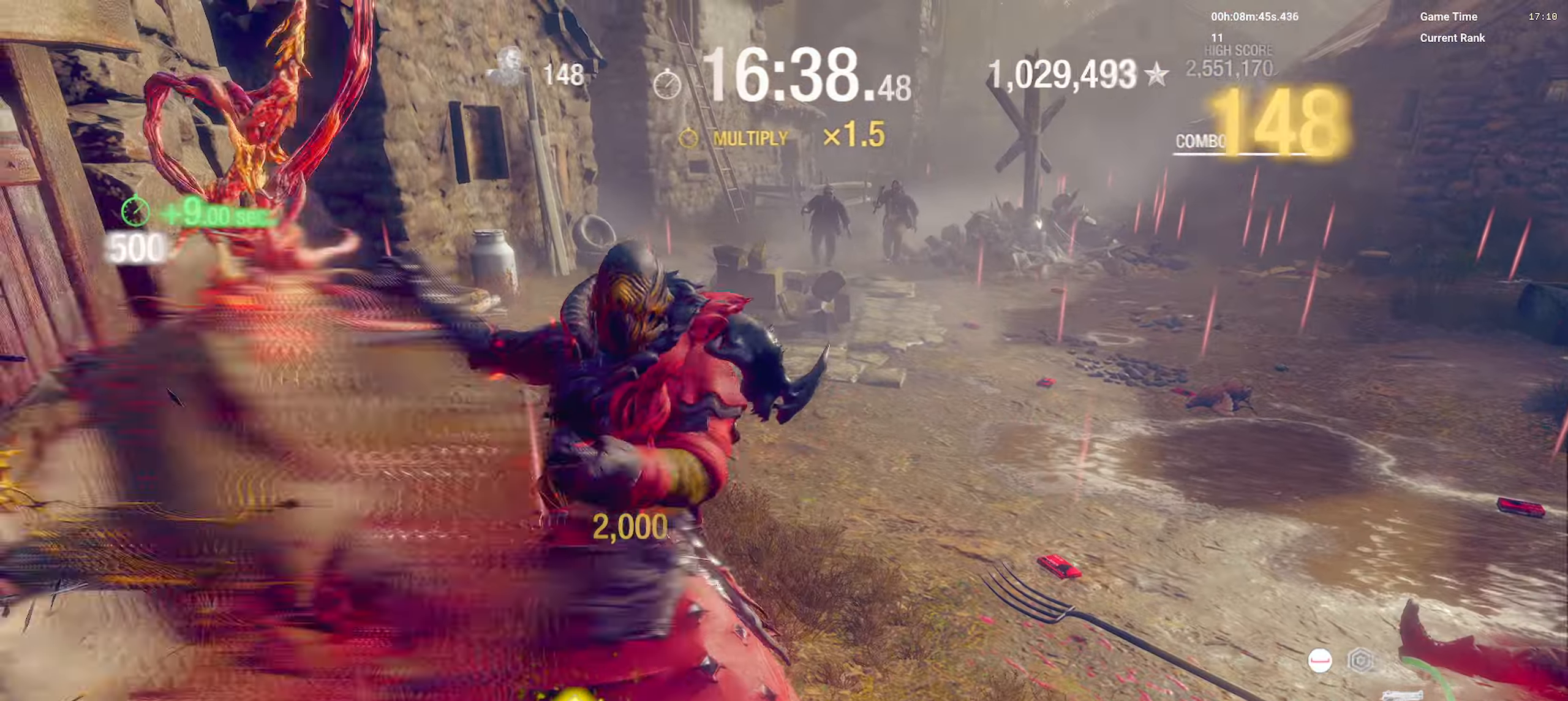
{"keys": ["d"], "mouse": [], "events": [[33, "mouse_left", "up"], [150, "w", "up"], [366, "mouse_left", "down"], [500, "mouse_left", "up"]]}
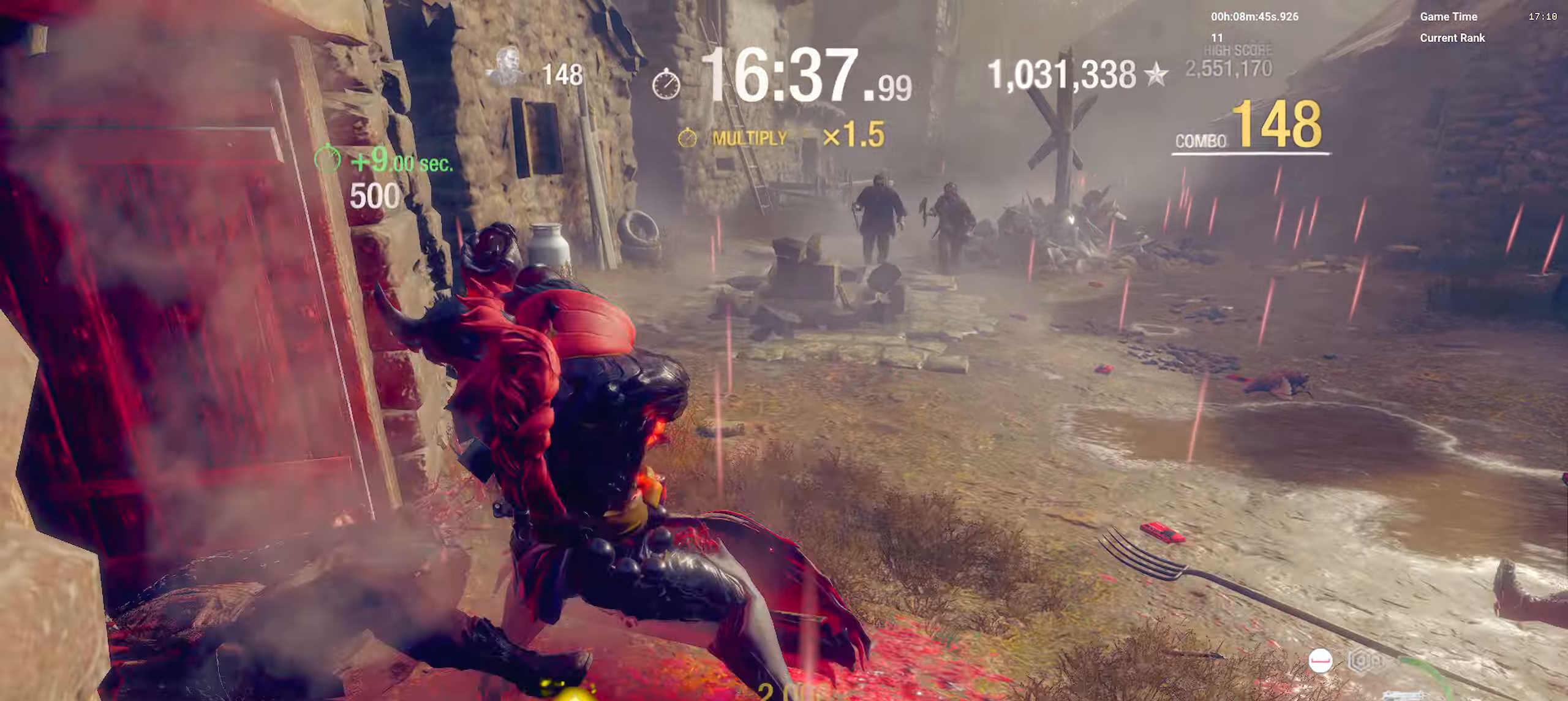
{"keys": ["d"], "mouse": [], "events": []}
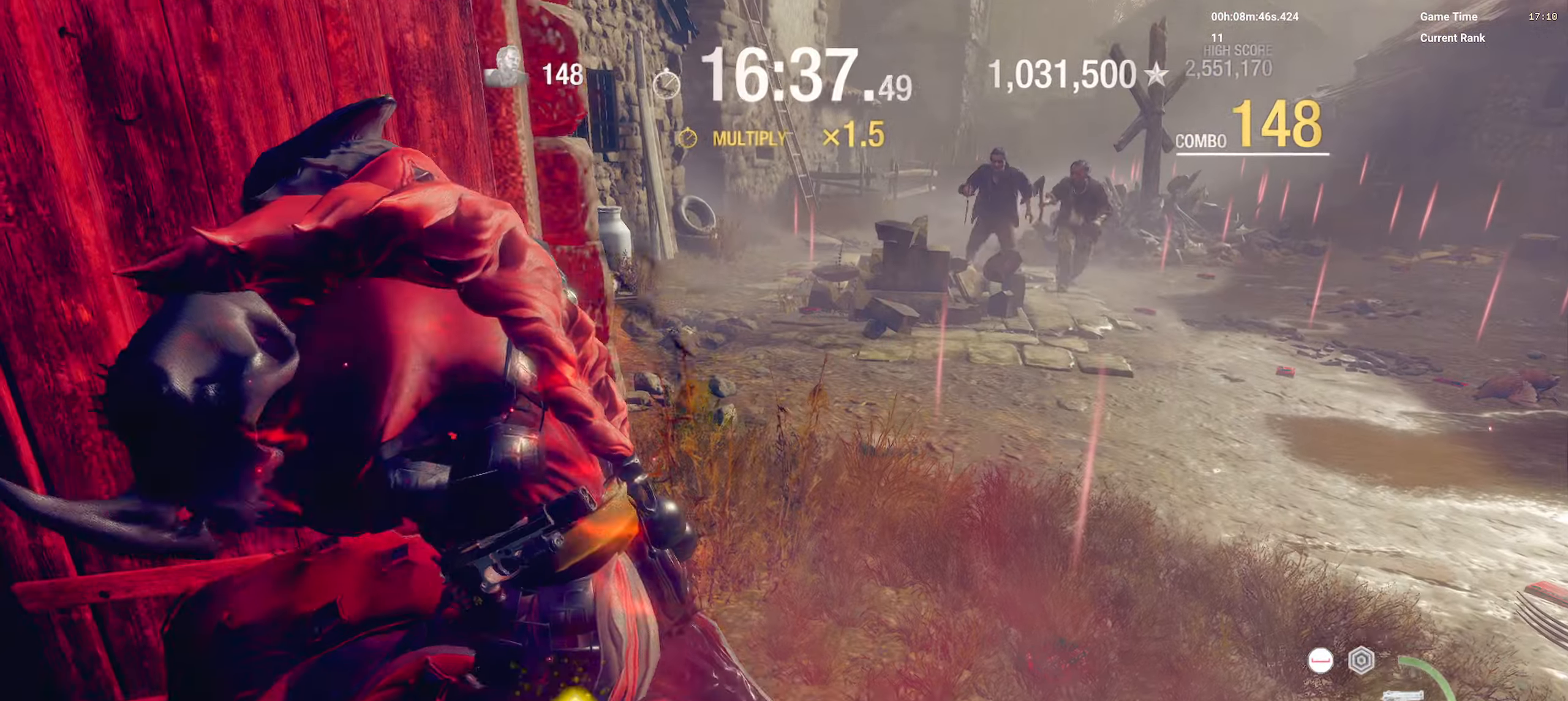
{"keys": ["d"], "mouse": [], "events": [[133, "d", "up"], [150, "d", "down"], [266, "mouse_left", "down"], [466, "mouse_left", "up"]]}
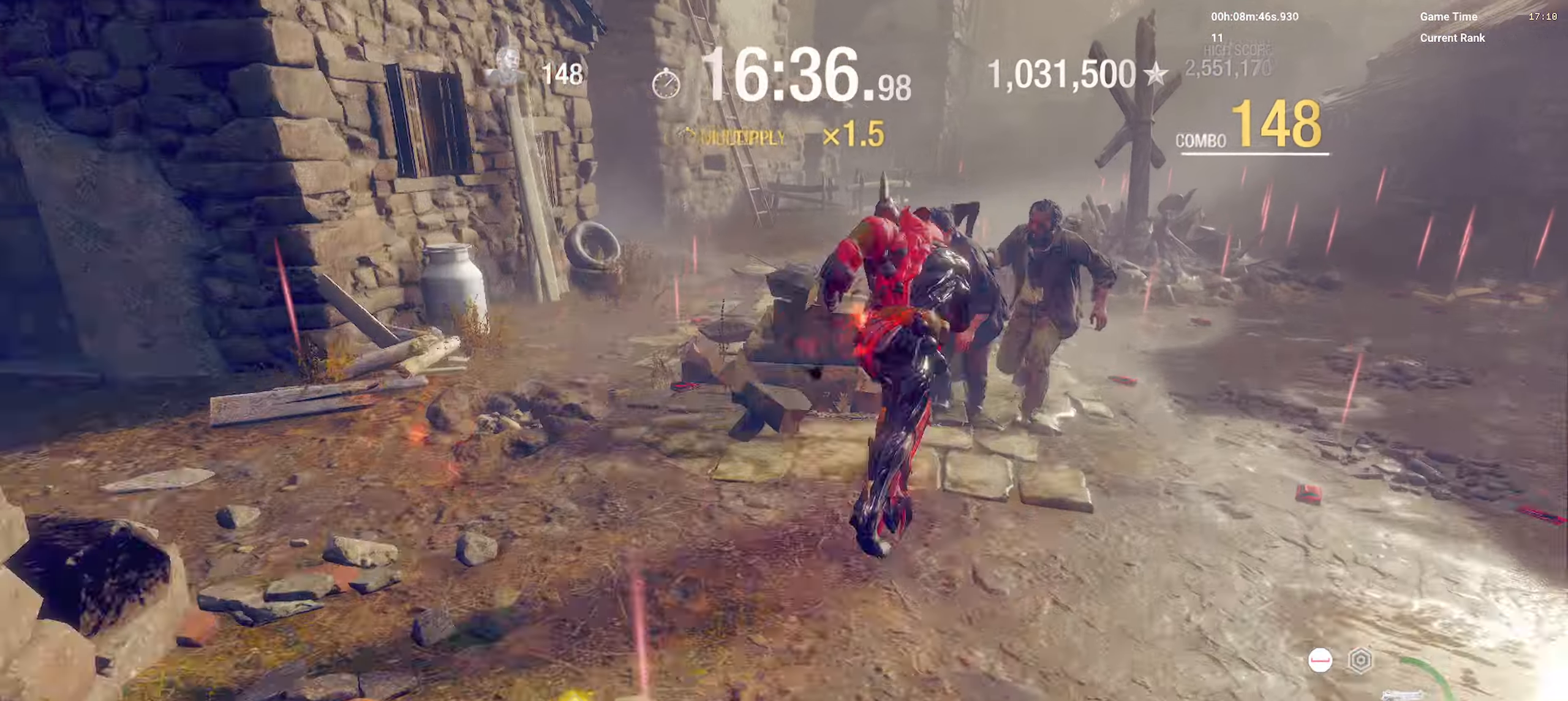
{"keys": [], "mouse": ["left"], "events": [[200, "mouse_left", "down"], [366, "d", "up"], [366, "mouse_left", "up"], [433, "mouse_left", "down"]]}
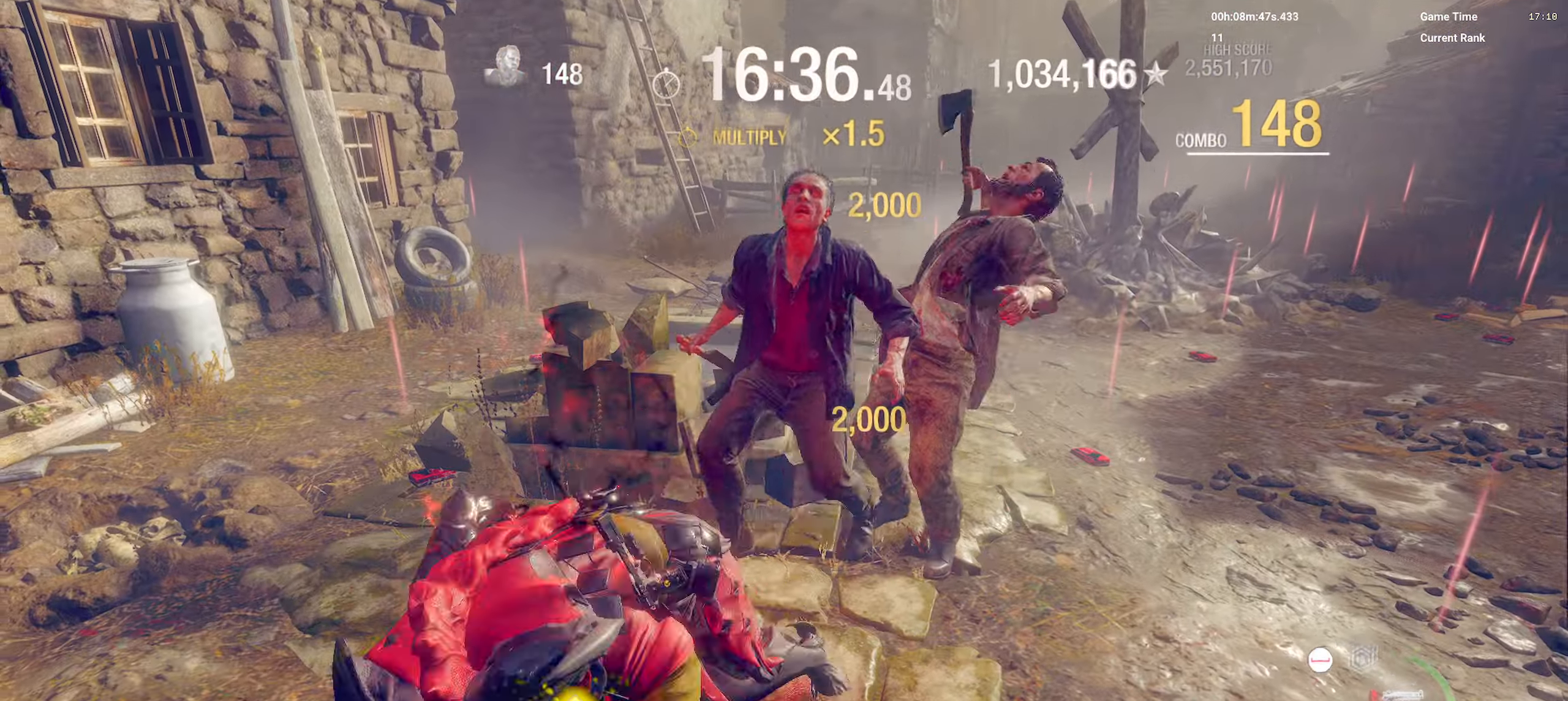
{"keys": ["w"], "mouse": [], "events": [[66, "mouse_left", "up"], [133, "mouse_left", "down"], [266, "mouse_left", "up"], [316, "w", "down"], [333, "mouse_left", "down"], [500, "mouse_left", "up"]]}
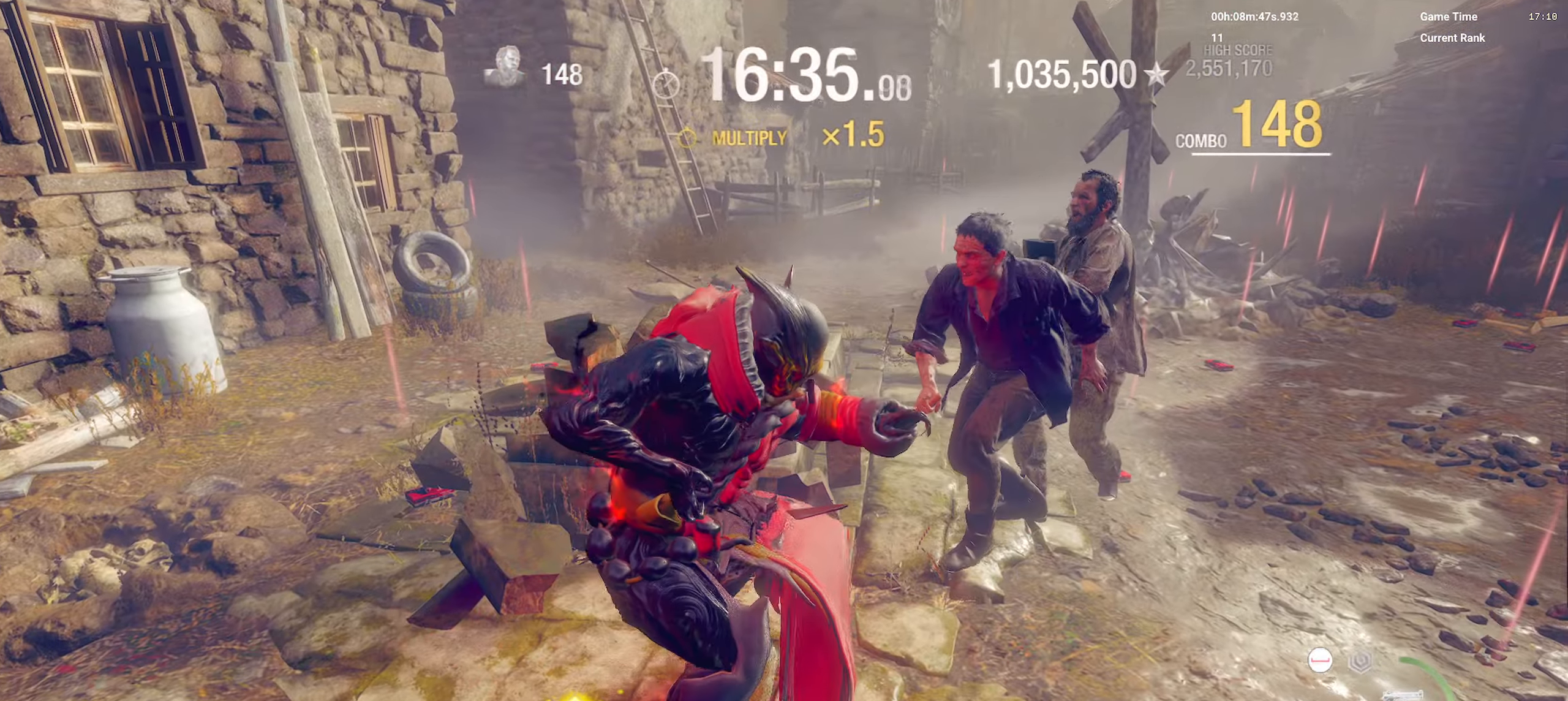
{"keys": [], "mouse": [], "events": [[100, "w", "up"], [183, "space", "down"], [316, "space", "up"], [333, "space", "down"], [500, "space", "up"]]}